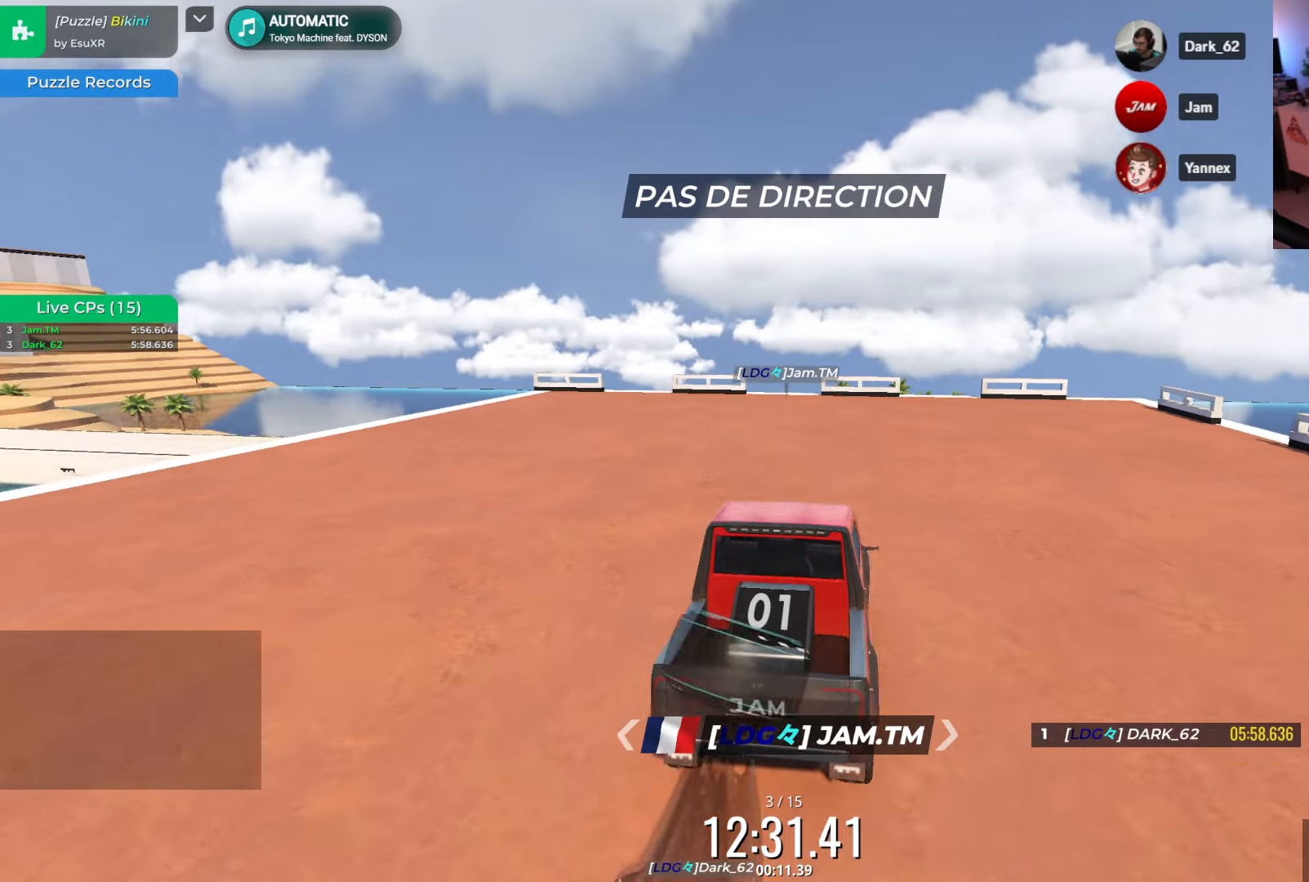
Gameplay with keyboard; each line is a JSON object with the keys held at the frame after it. "events" lists presses ("down") and releases ("up") of "down", "left", "right" and "up" between this image and that frame as [ms after this image, input, new state], when the widget could be followed in between. No other keys are recorded. Mouse input is not recorded.
{"keys": [], "events": []}
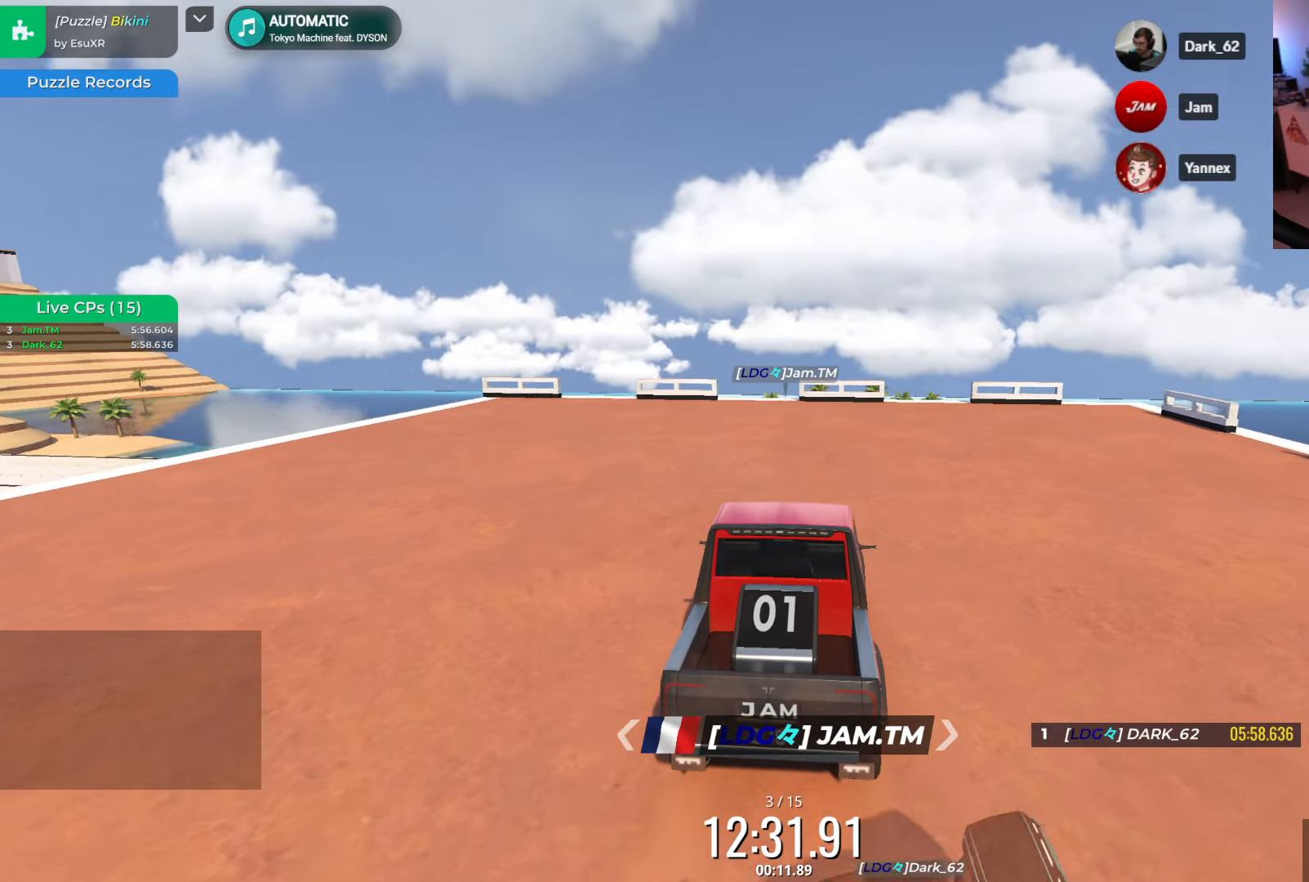
{"keys": [], "events": []}
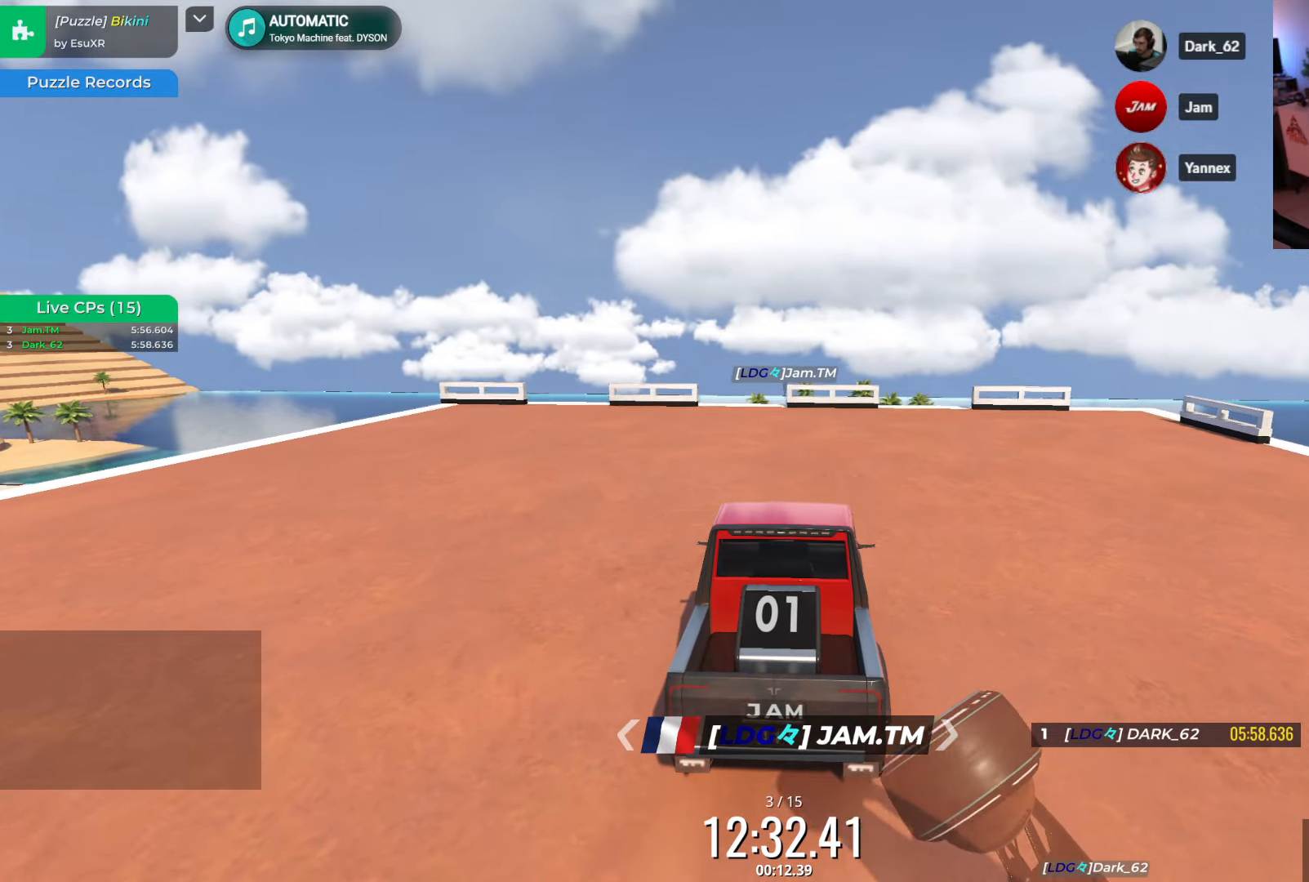
{"keys": [], "events": []}
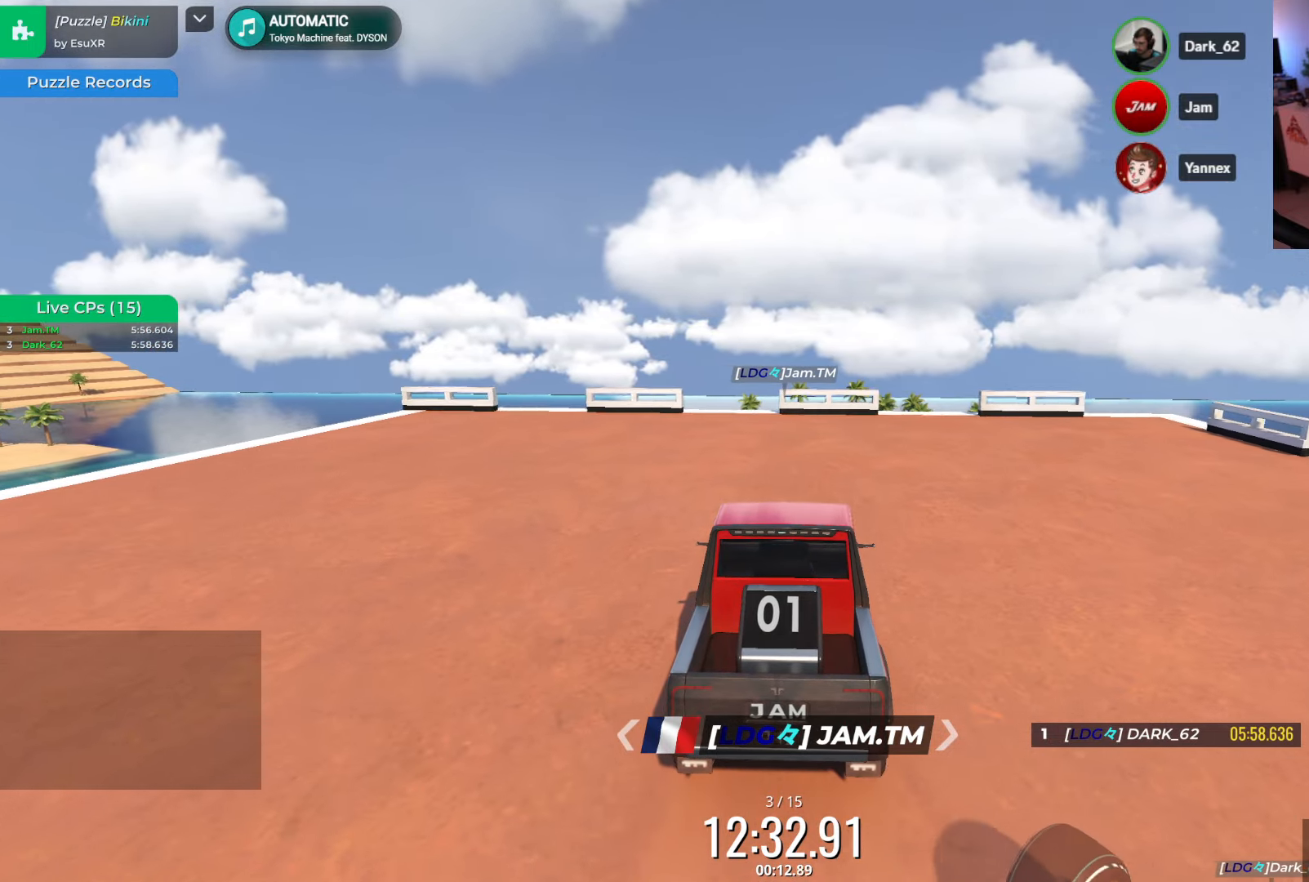
{"keys": ["right", "up"], "events": [[434, "right", "down"], [434, "up", "down"]]}
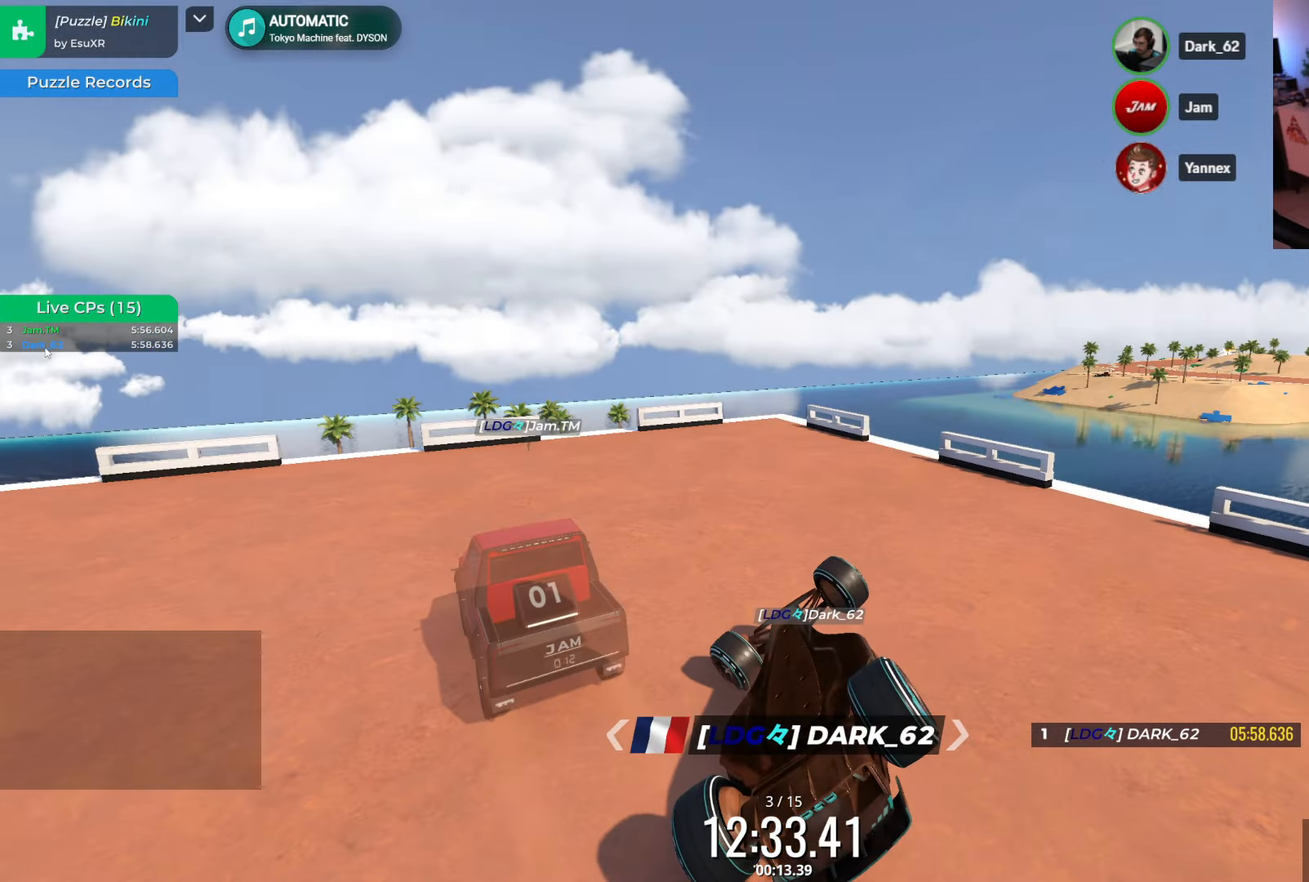
{"keys": ["right", "up"], "events": []}
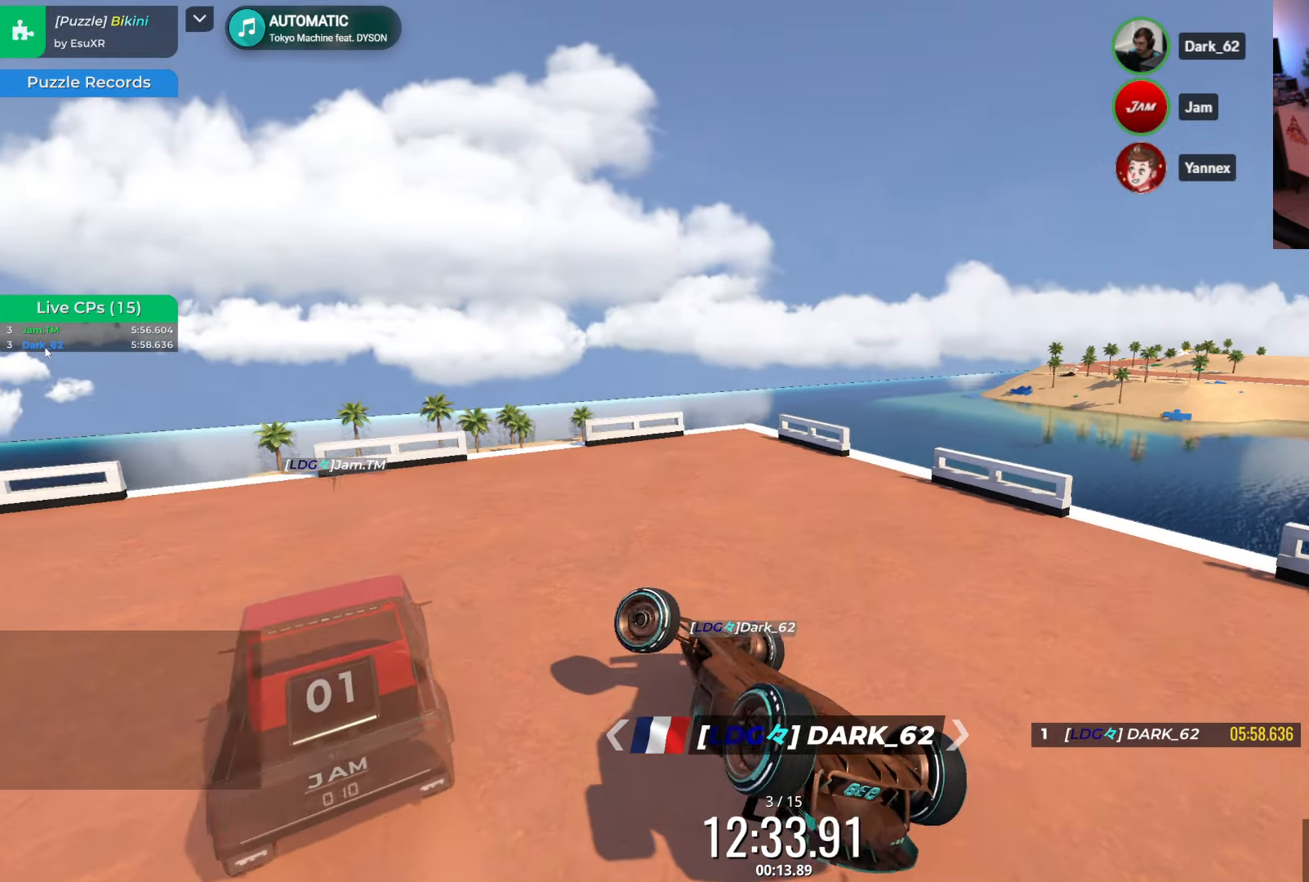
{"keys": ["left", "up"], "events": [[184, "right", "up"], [267, "left", "down"]]}
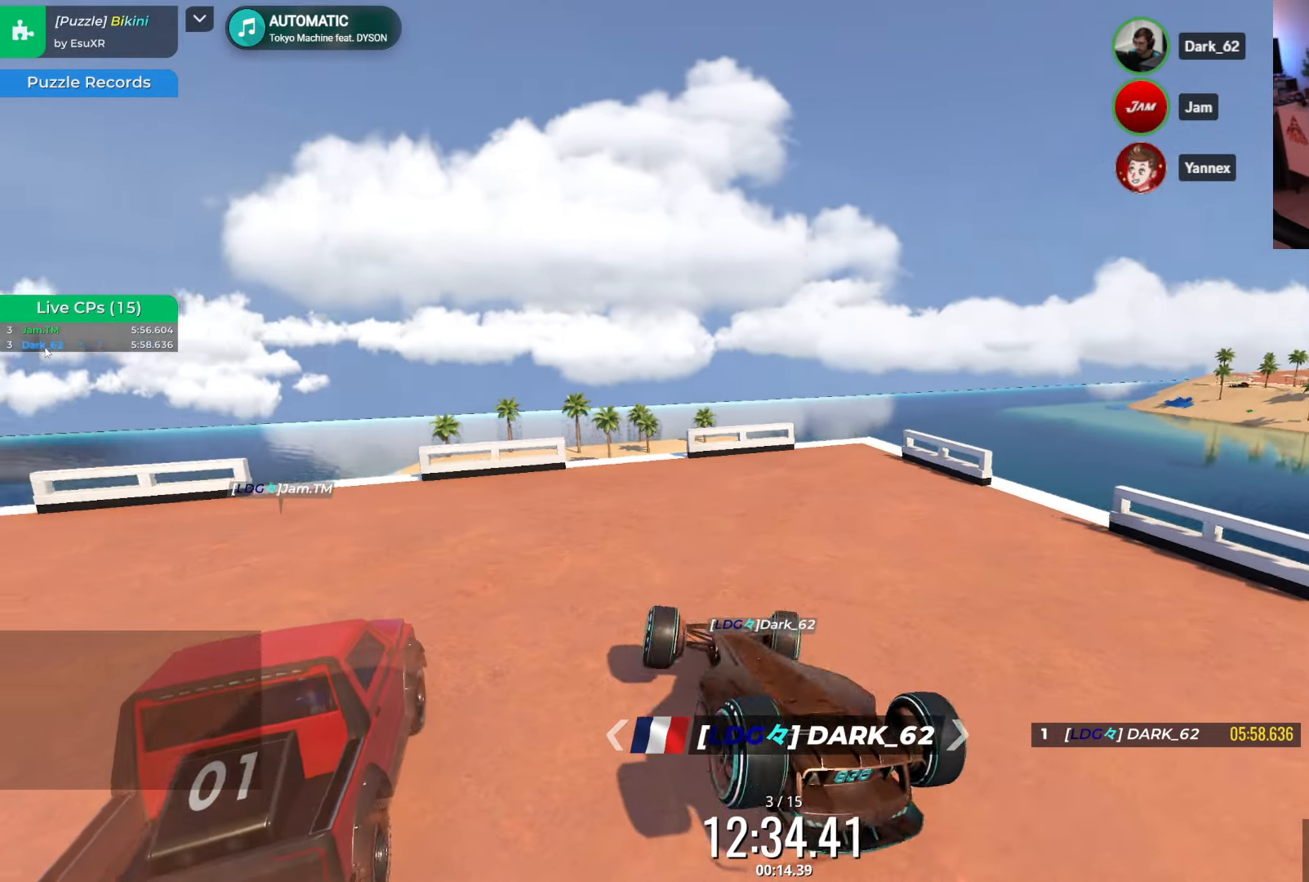
{"keys": ["right", "up"], "events": [[50, "left", "up"], [417, "right", "down"]]}
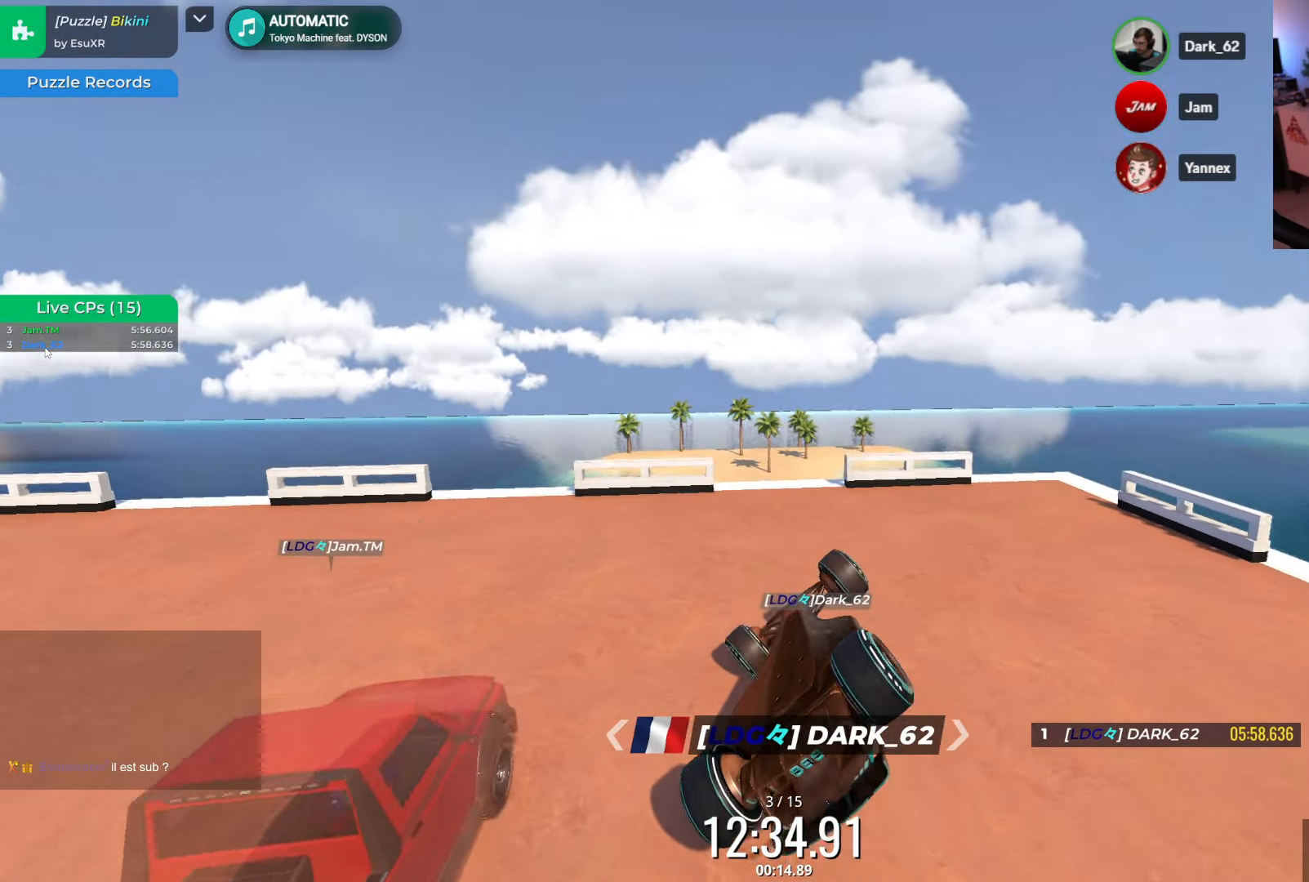
{"keys": ["right"], "events": [[150, "up", "up"]]}
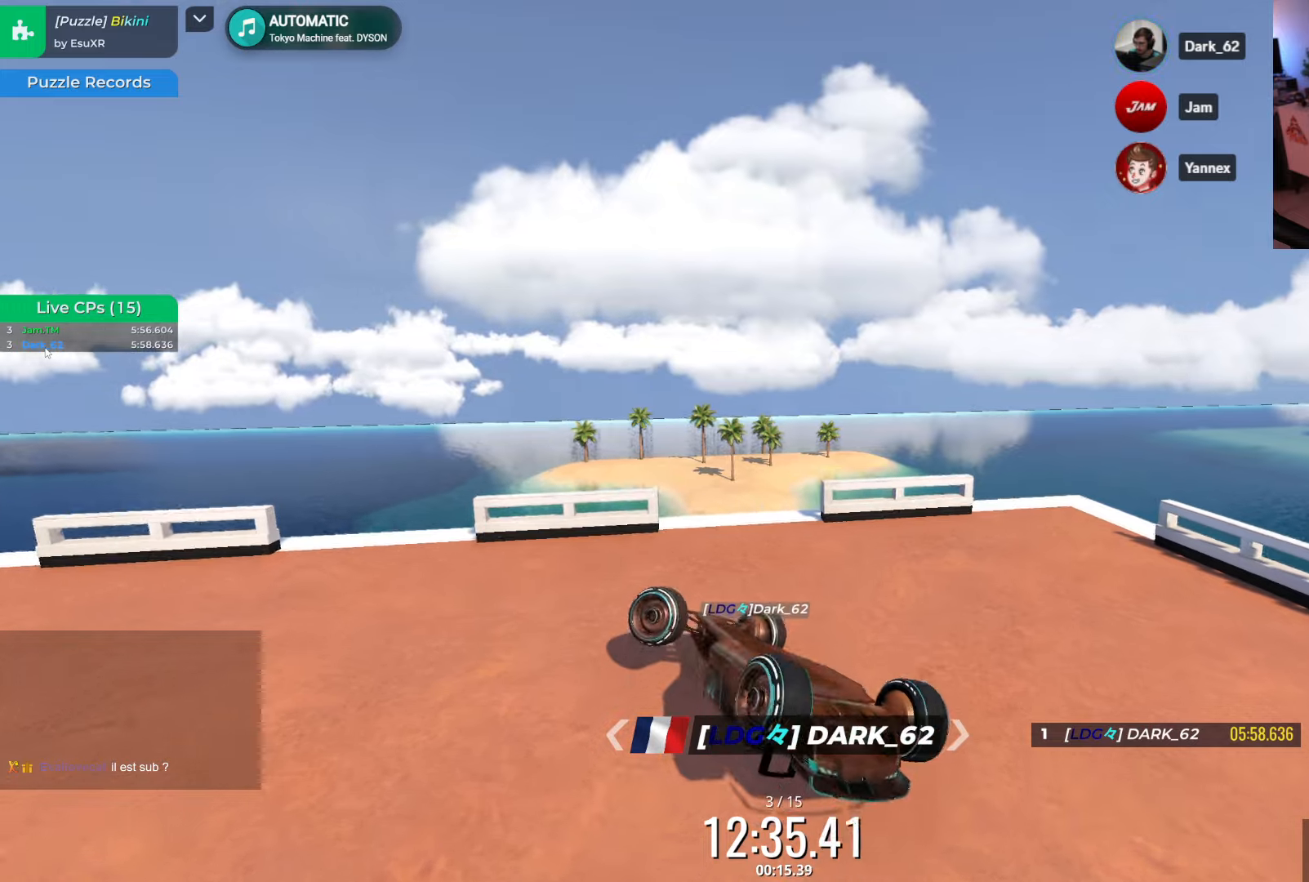
{"keys": ["left", "up"], "events": [[233, "right", "up"], [333, "left", "down"], [383, "up", "down"]]}
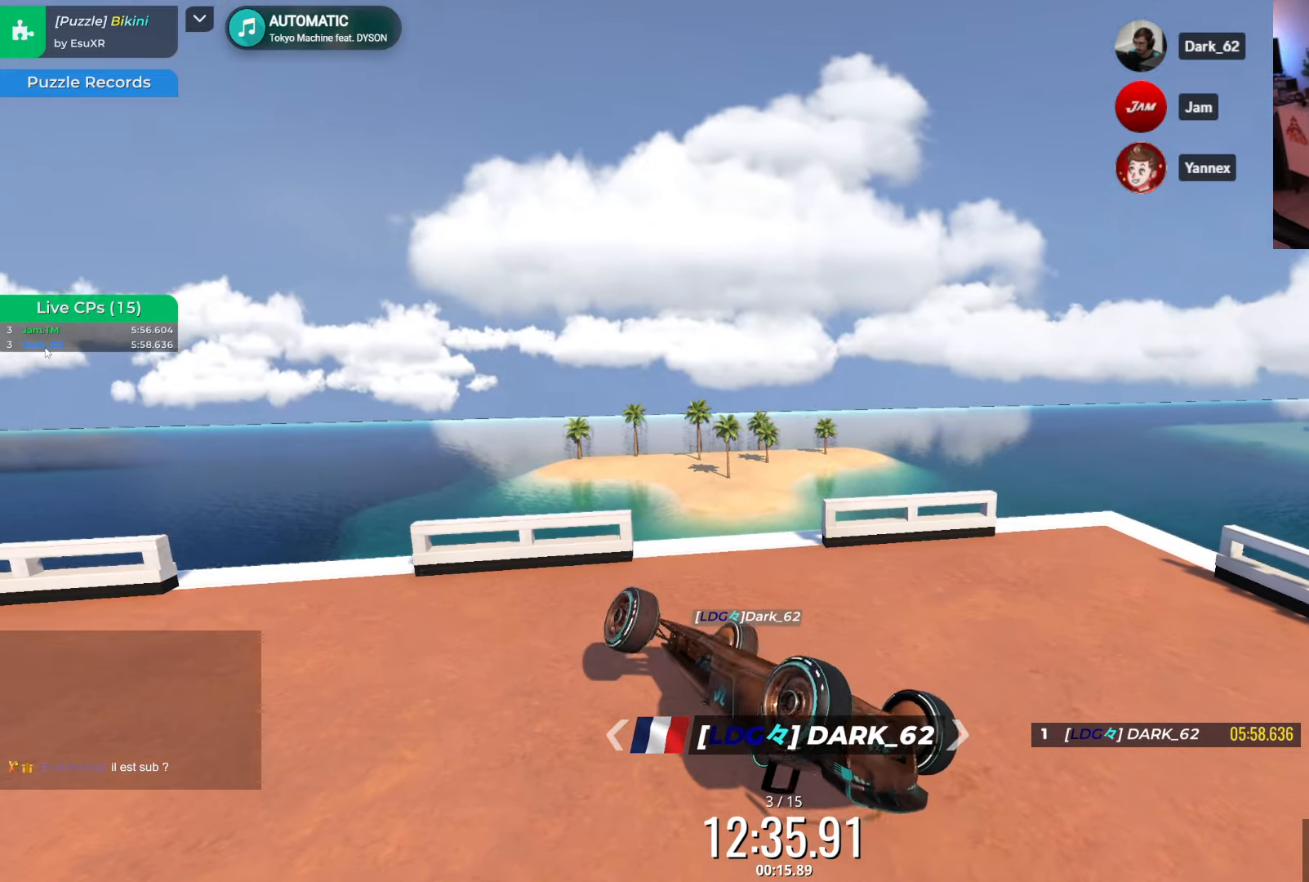
{"keys": ["right", "up"], "events": [[183, "left", "up"], [316, "right", "down"]]}
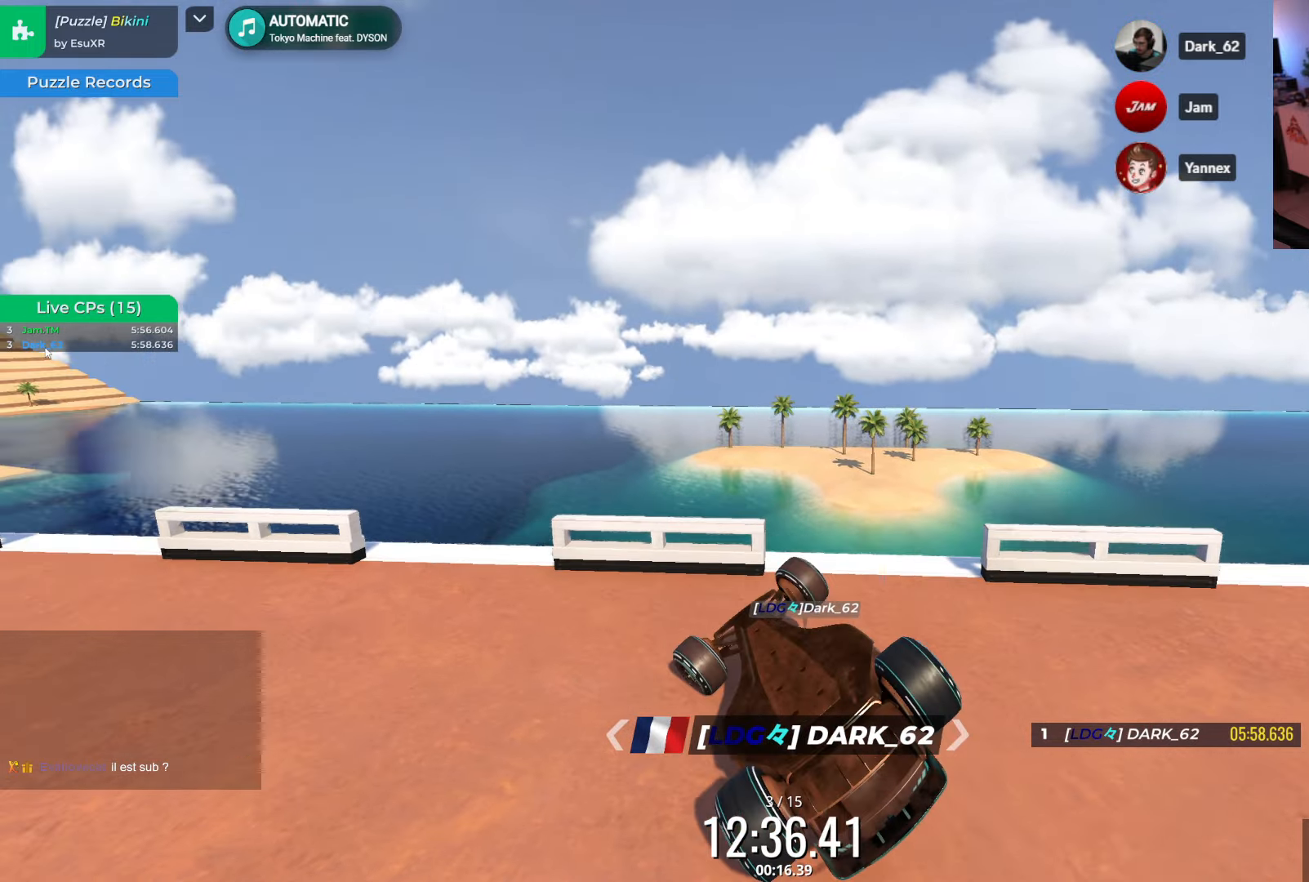
{"keys": ["right", "up"], "events": []}
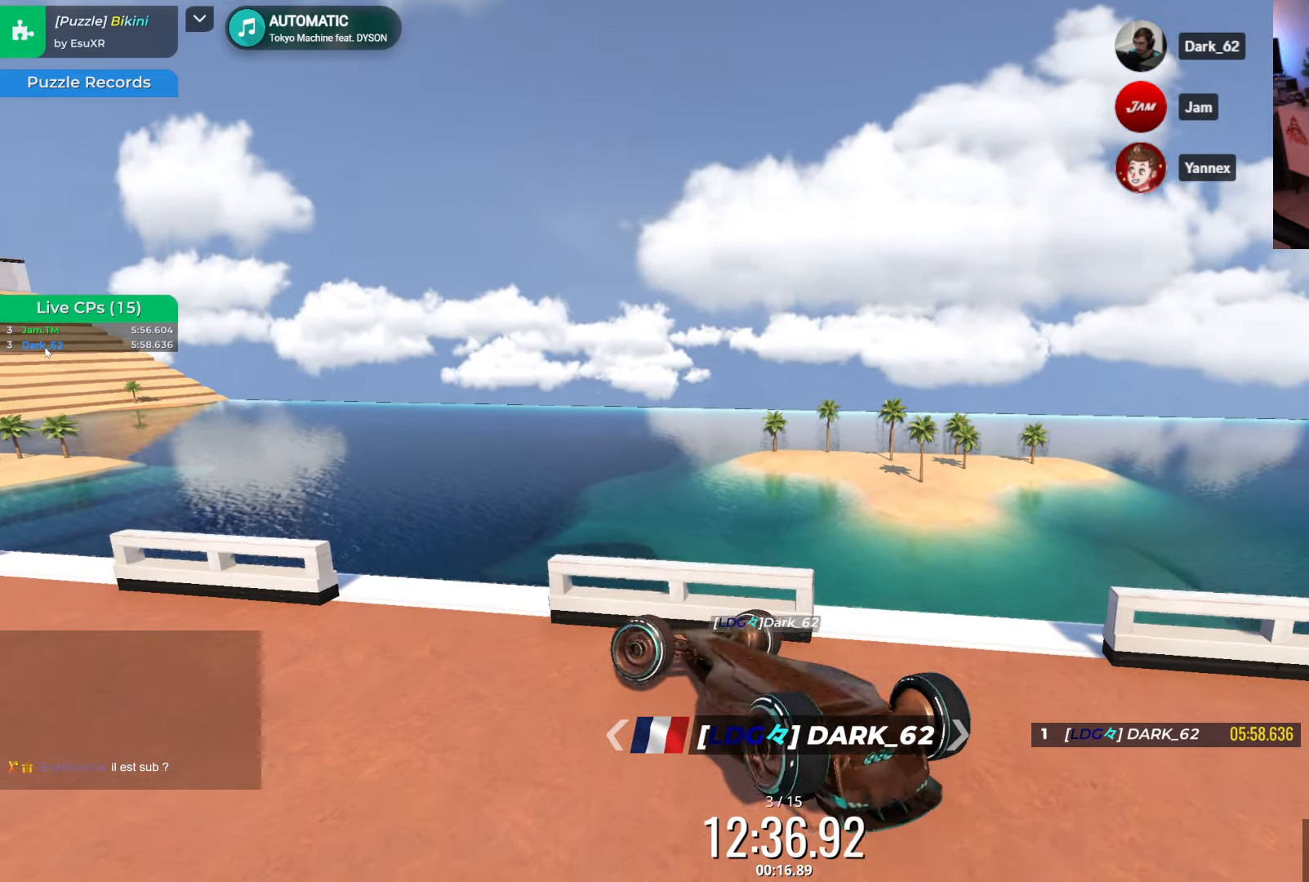
{"keys": ["right", "up"], "events": []}
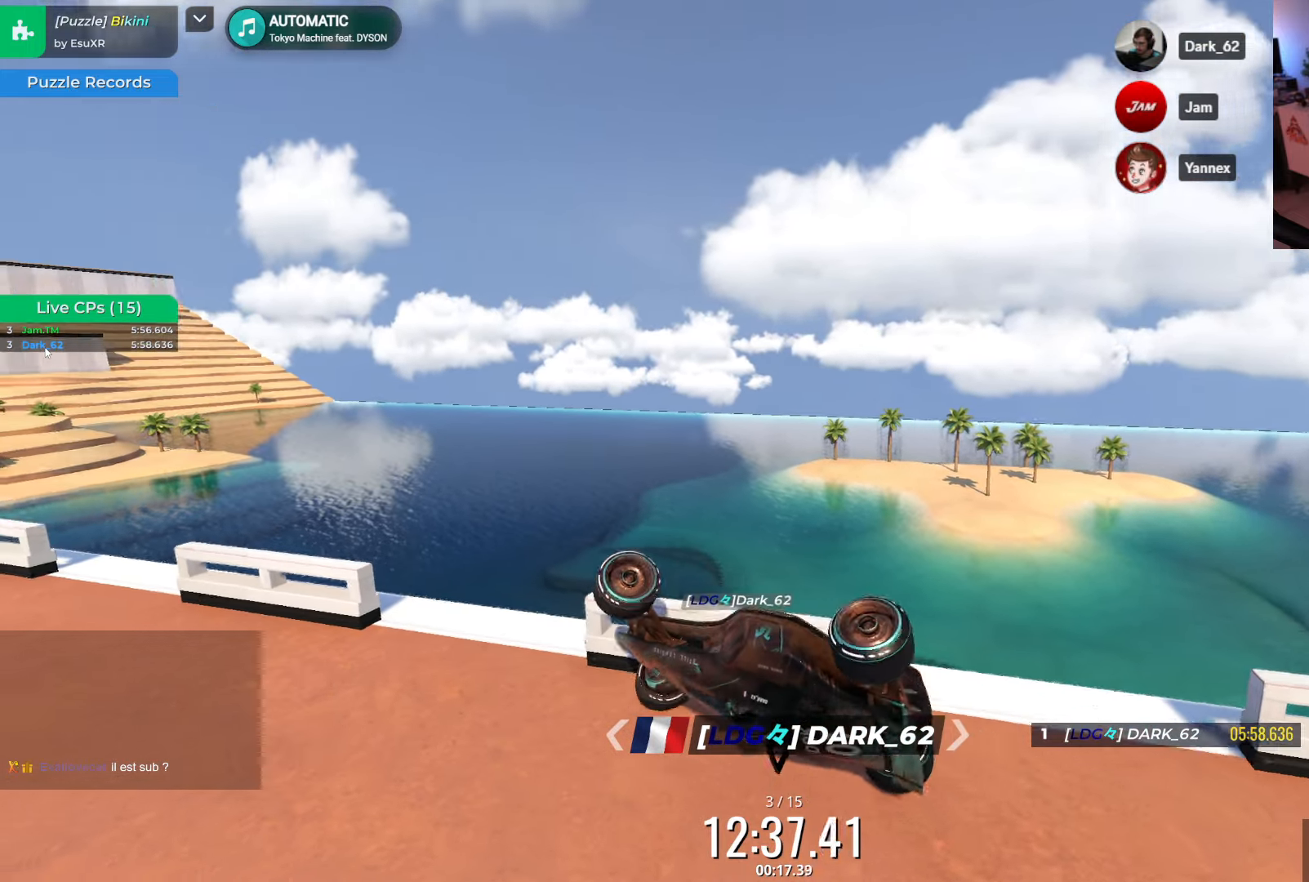
{"keys": ["left", "up"], "events": [[383, "right", "up"], [433, "left", "down"]]}
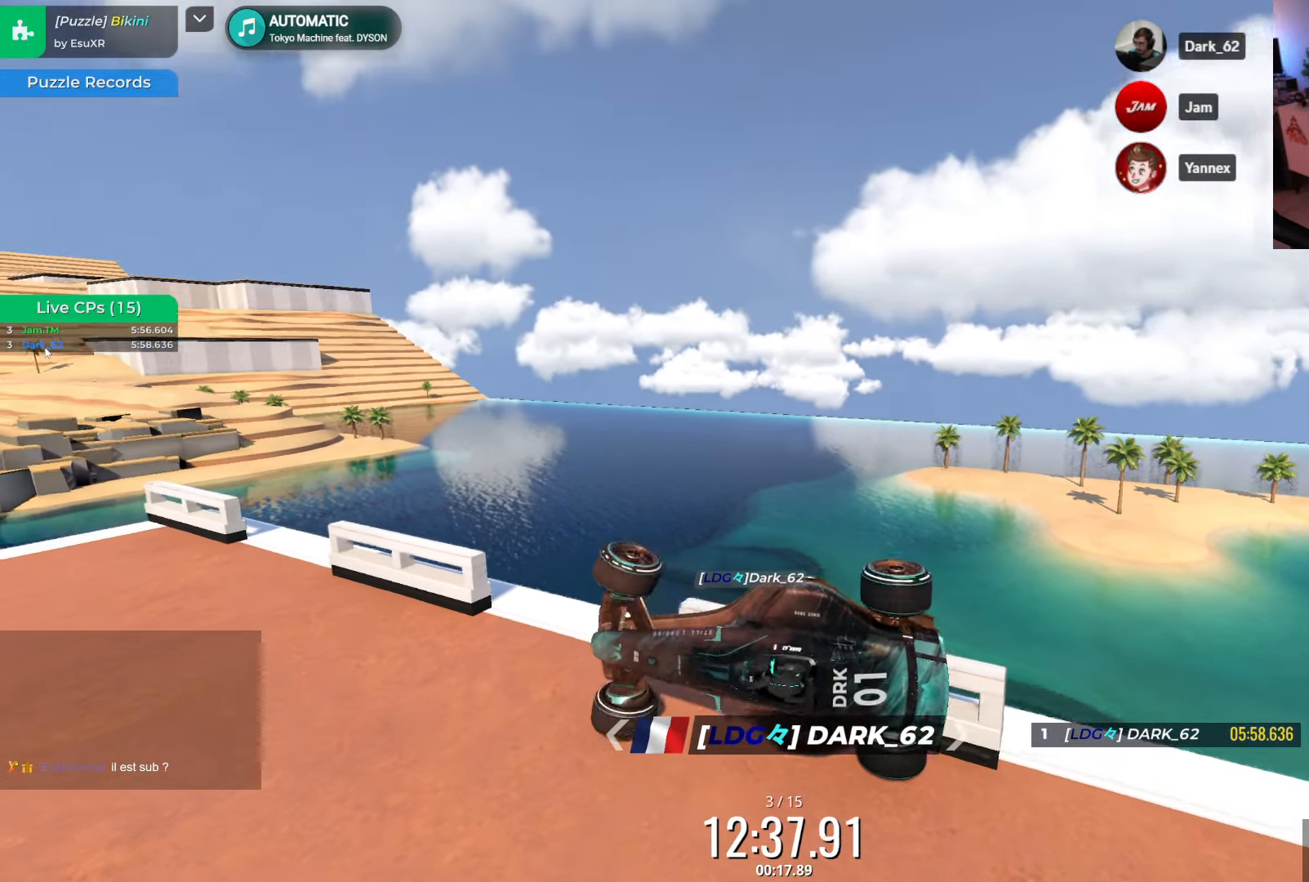
{"keys": ["left"], "events": [[133, "up", "up"]]}
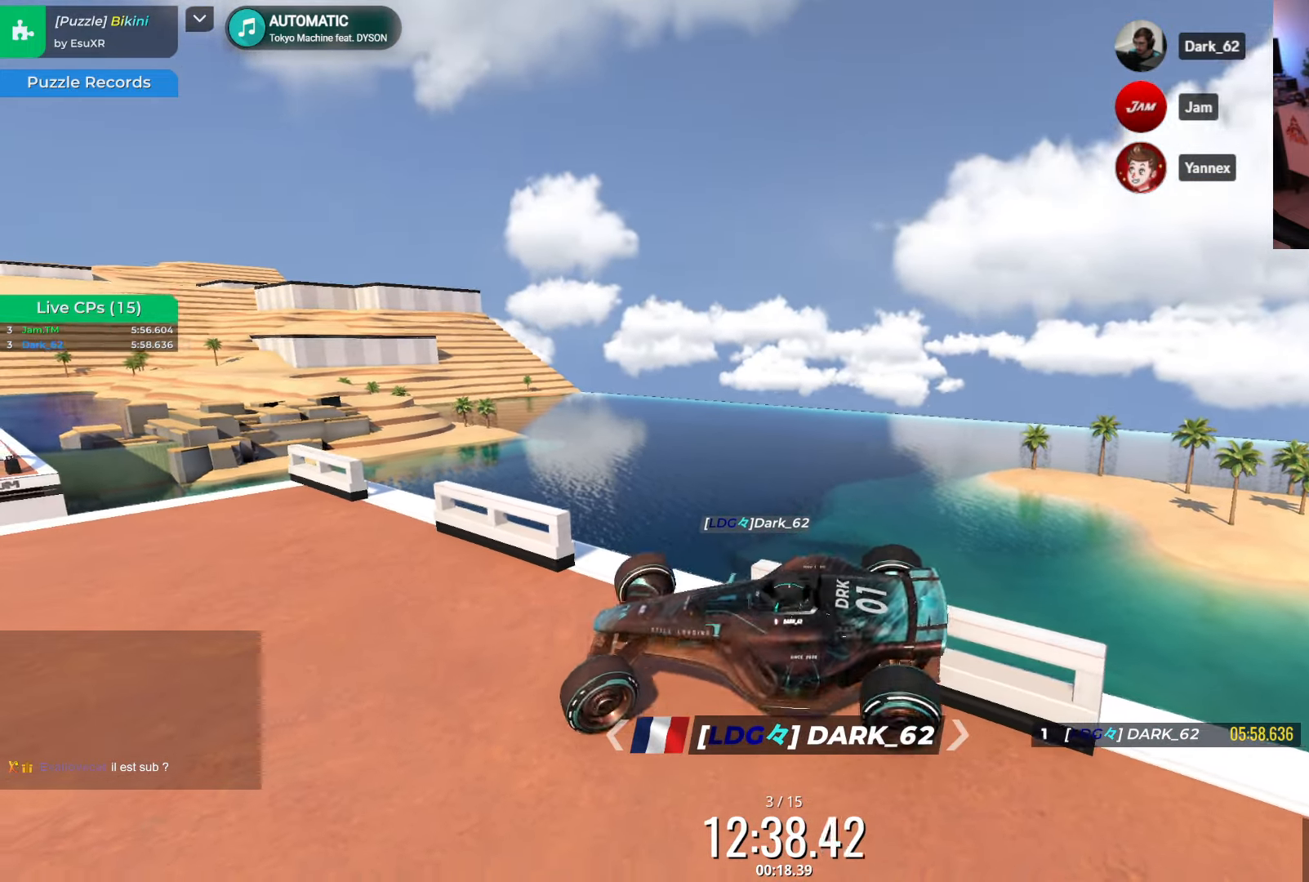
{"keys": ["right"], "events": [[100, "up", "down"], [116, "left", "up"], [116, "right", "down"], [316, "up", "up"]]}
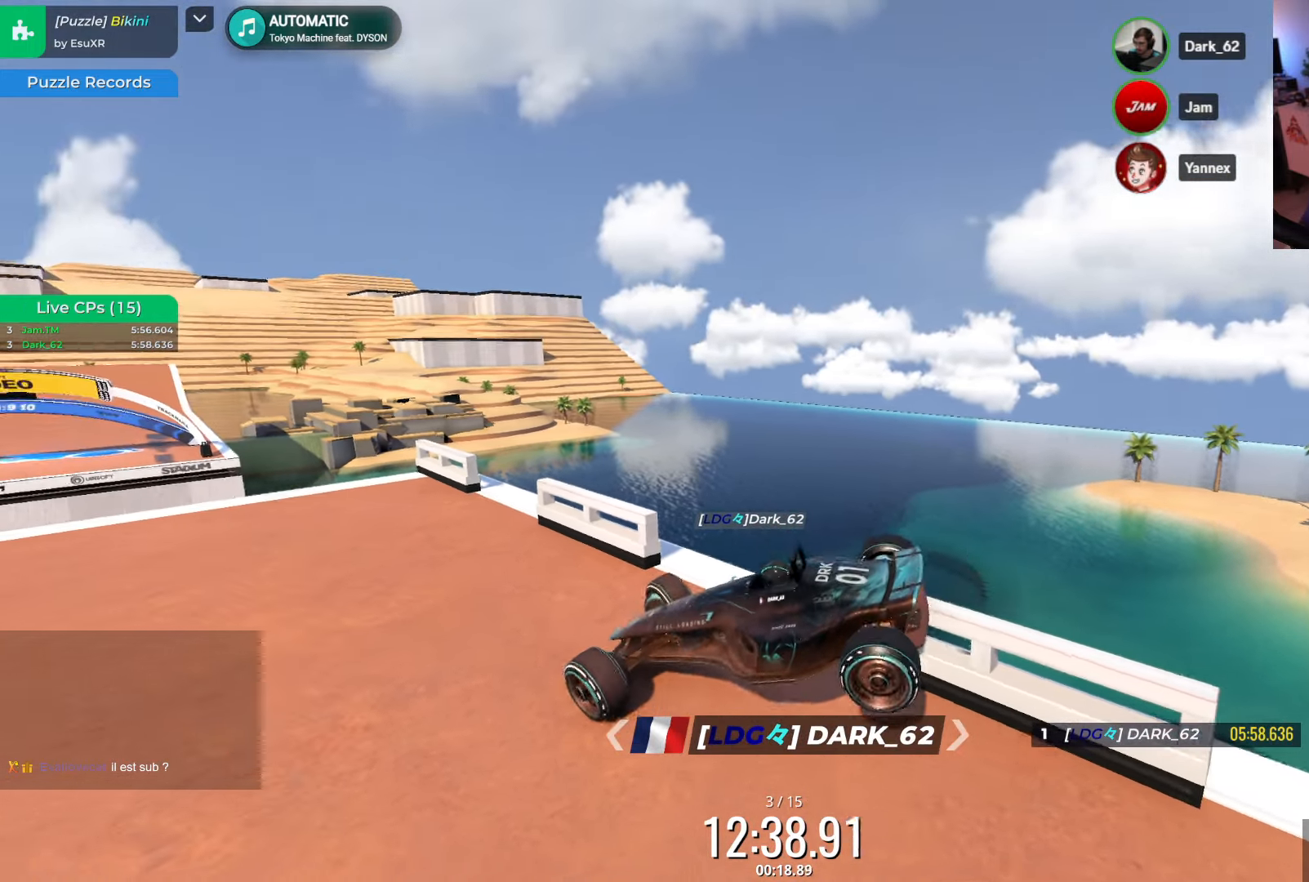
{"keys": ["down", "left"], "events": [[416, "down", "down"], [450, "left", "down"], [450, "right", "up"]]}
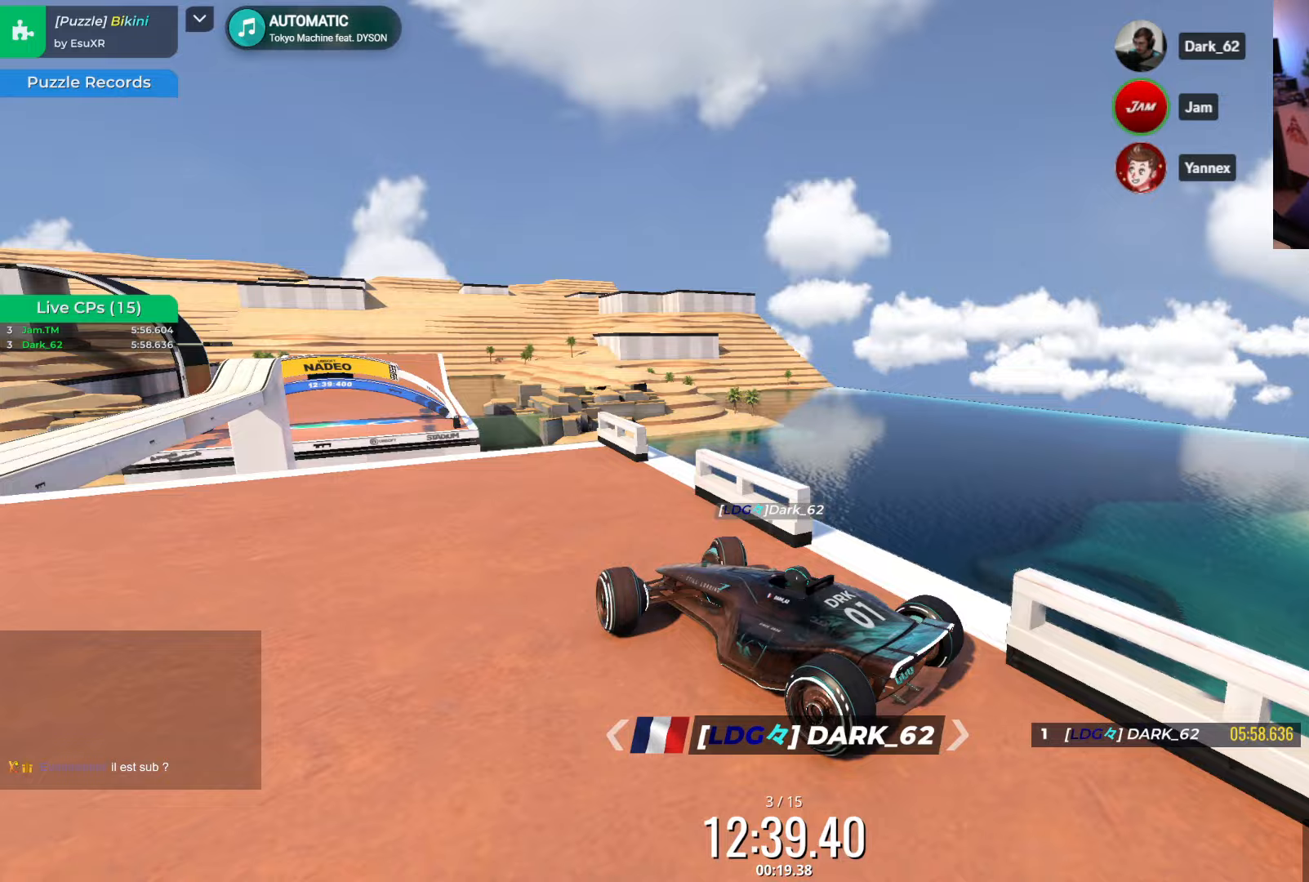
{"keys": ["down", "left"], "events": []}
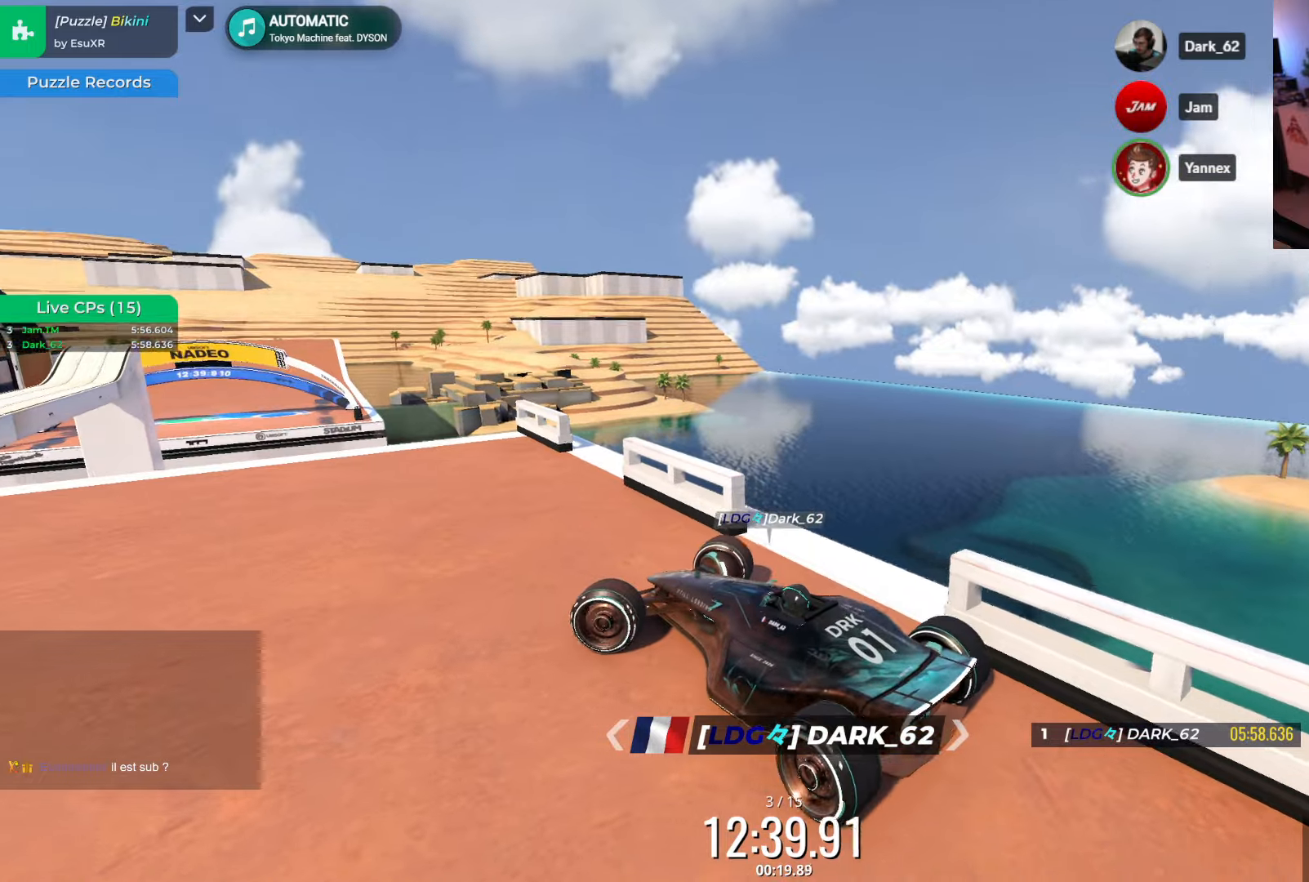
{"keys": ["down", "left"], "events": []}
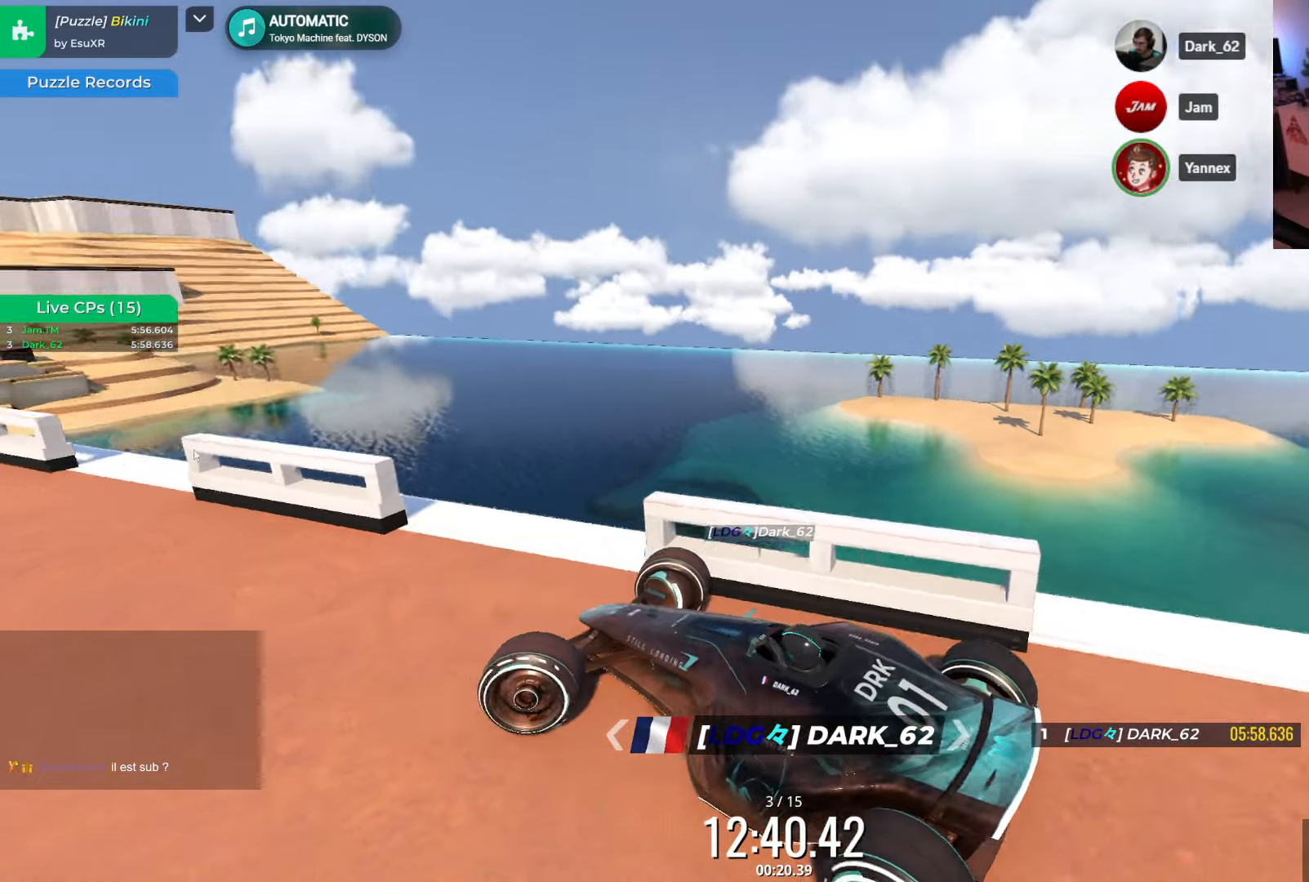
{"keys": ["down", "left"], "events": []}
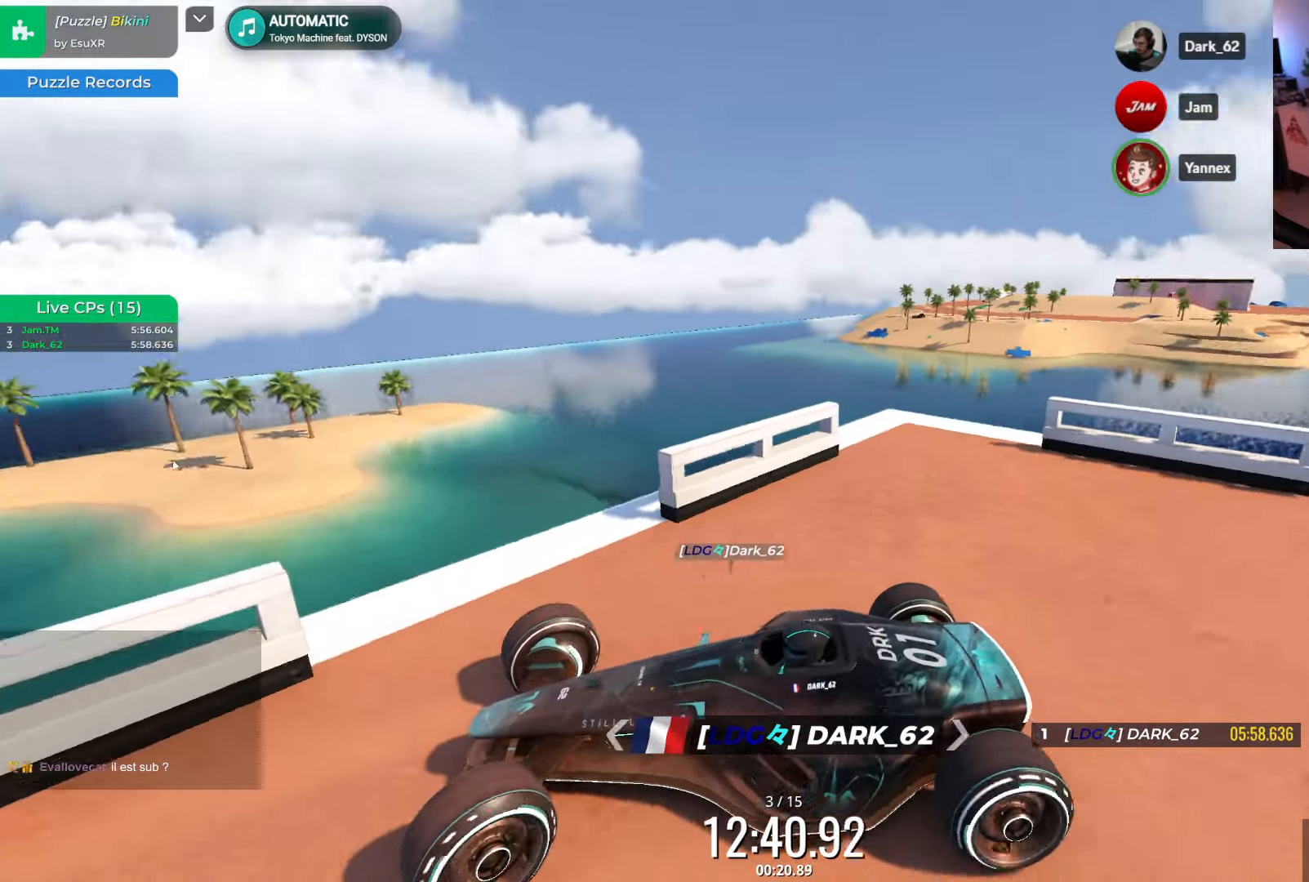
{"keys": ["down", "left"], "events": [[17, "down", "up"], [117, "left", "up"], [150, "right", "down"], [167, "right", "up"], [217, "left", "down"], [233, "down", "down"], [317, "down", "up"], [500, "down", "down"]]}
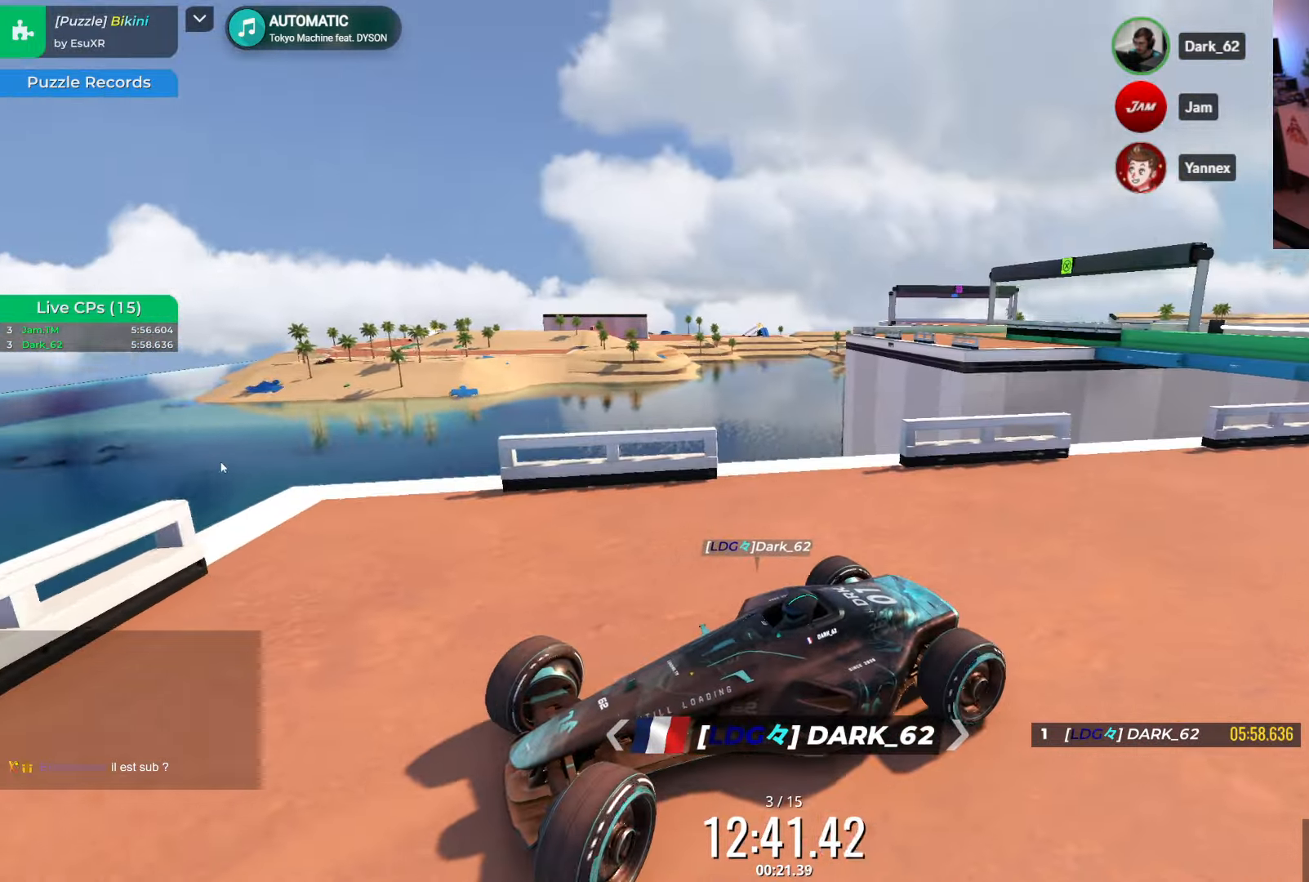
{"keys": ["down"], "events": [[17, "left", "up"], [233, "left", "down"], [467, "left", "up"]]}